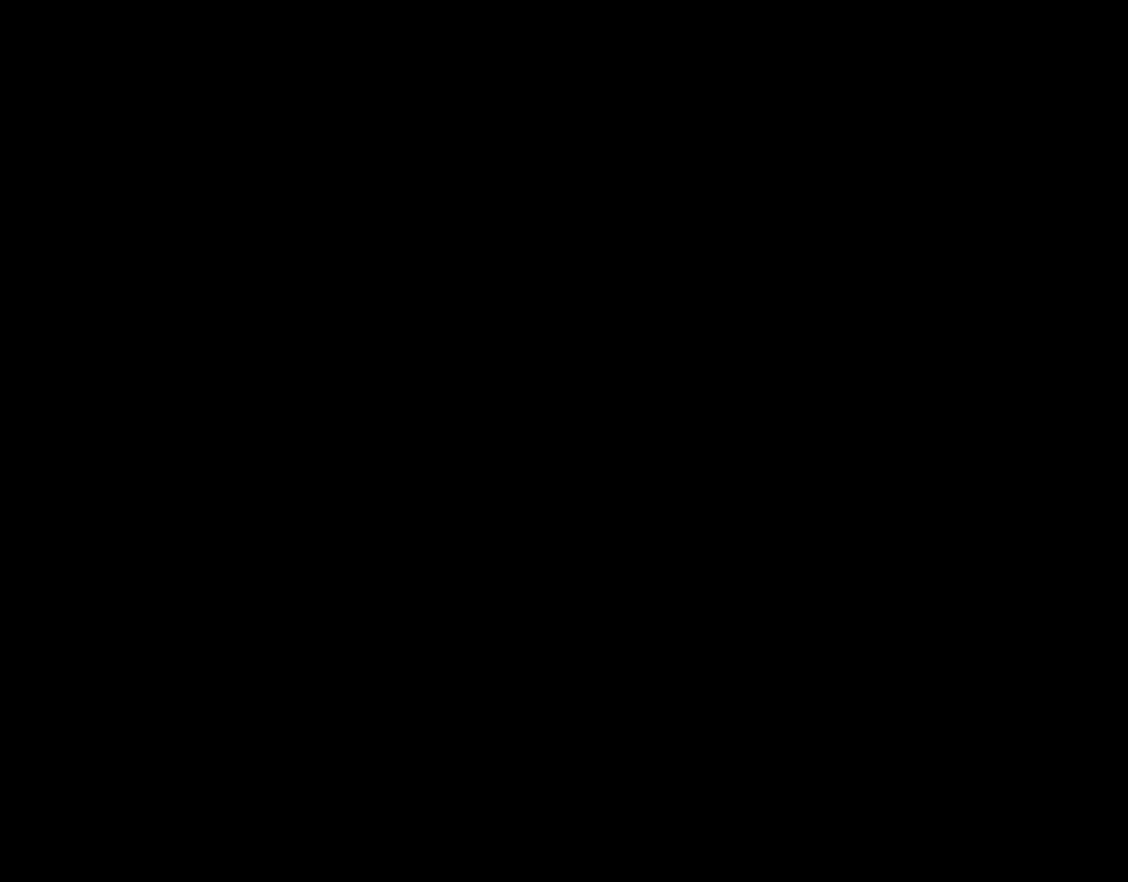
Gameplay with a controller (Nintendo layout); each line is a JSON object with the inputs held at the frame after it. "events" lists button and stick changes between this image and that frame as [ms after this image, input, new state], when the widget could be followed in between. Not read: L1 L3 R3 Y.
{"buttons": ["B"], "events": []}
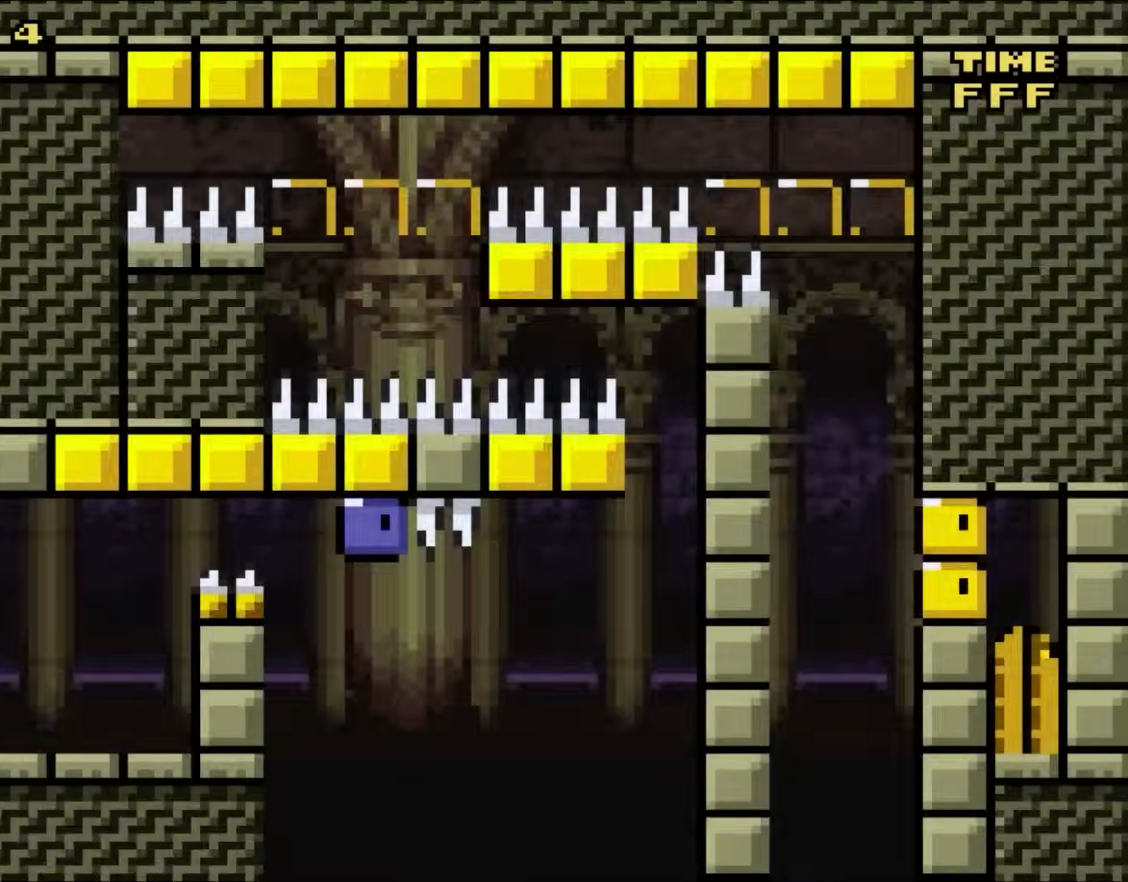
{"buttons": ["B"], "events": []}
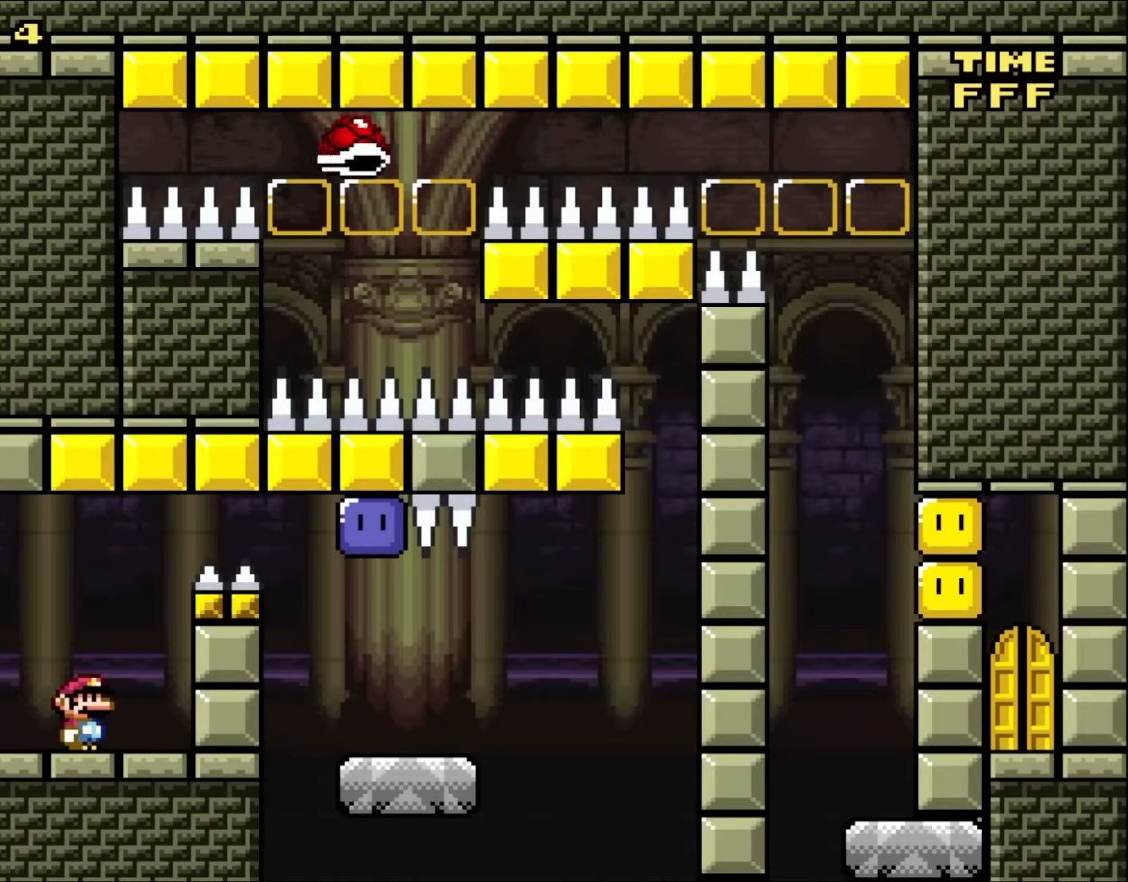
{"buttons": [], "events": [[250, "B", "up"]]}
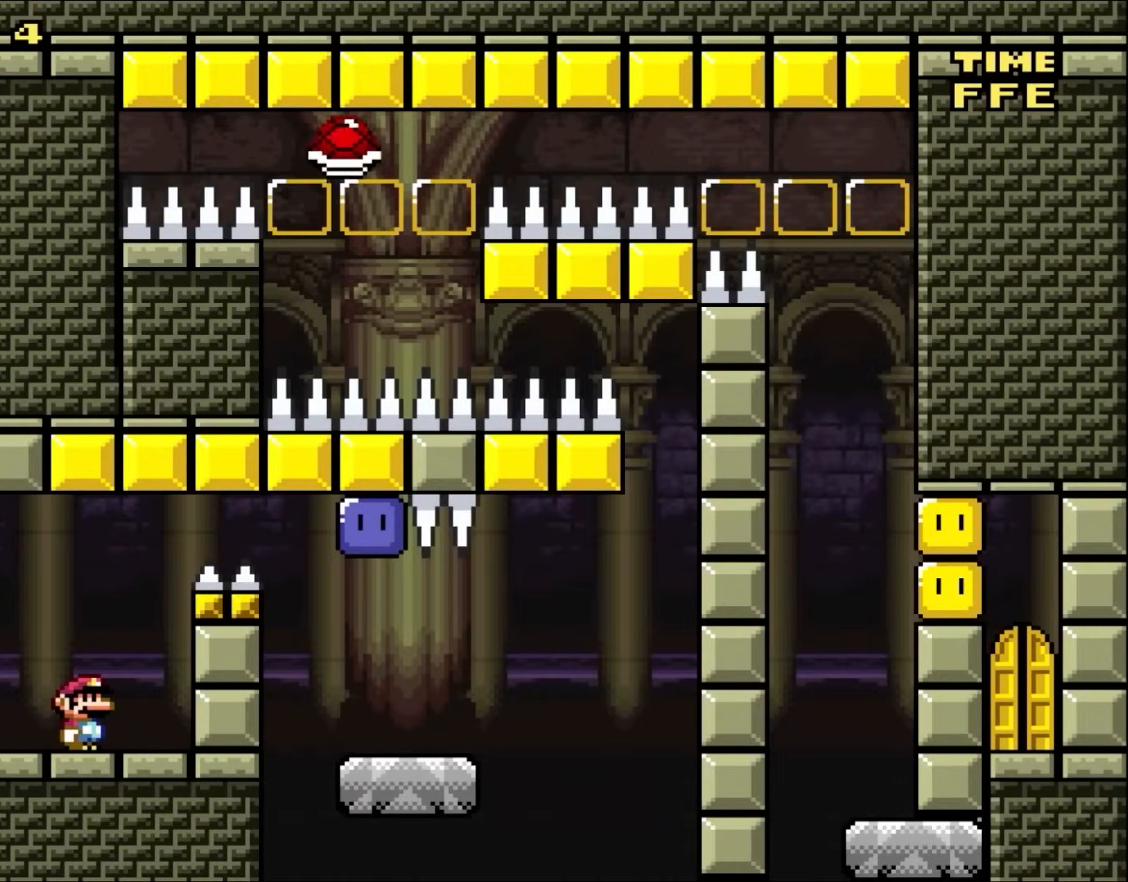
{"buttons": [], "events": []}
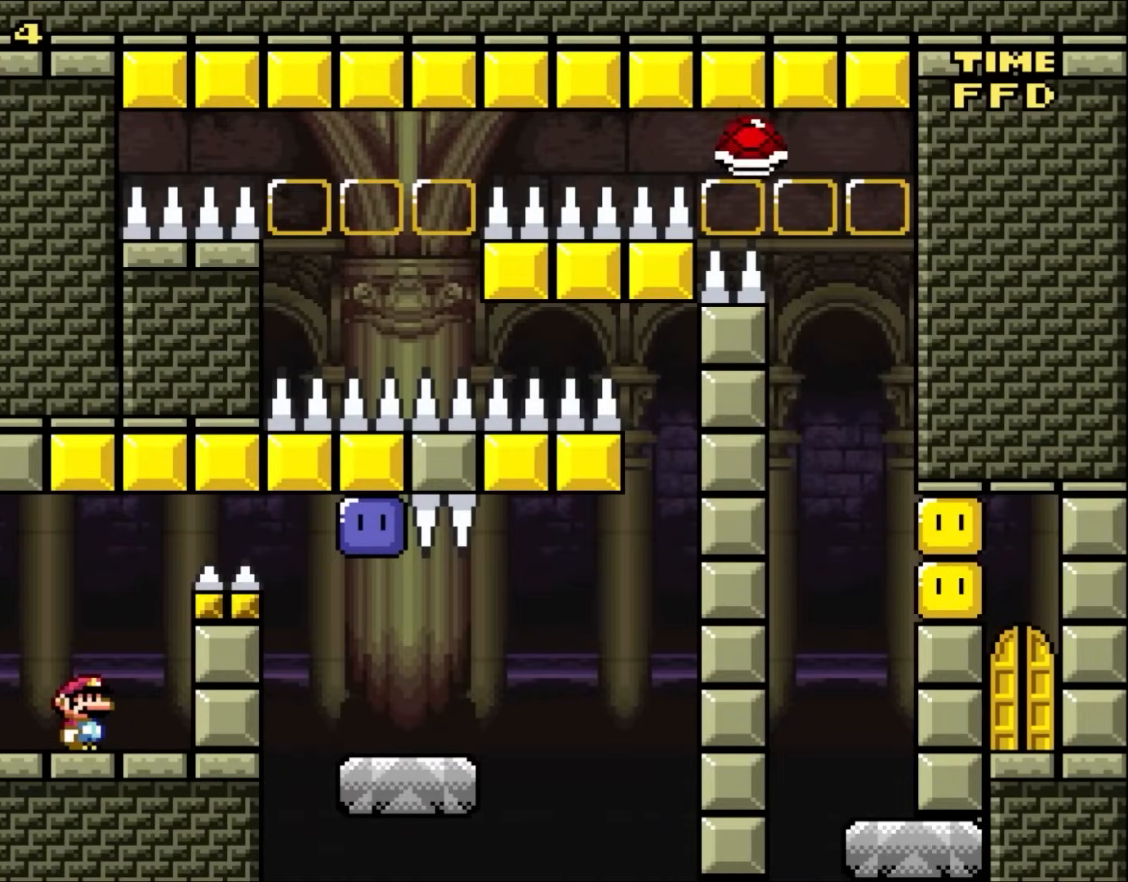
{"buttons": [], "events": []}
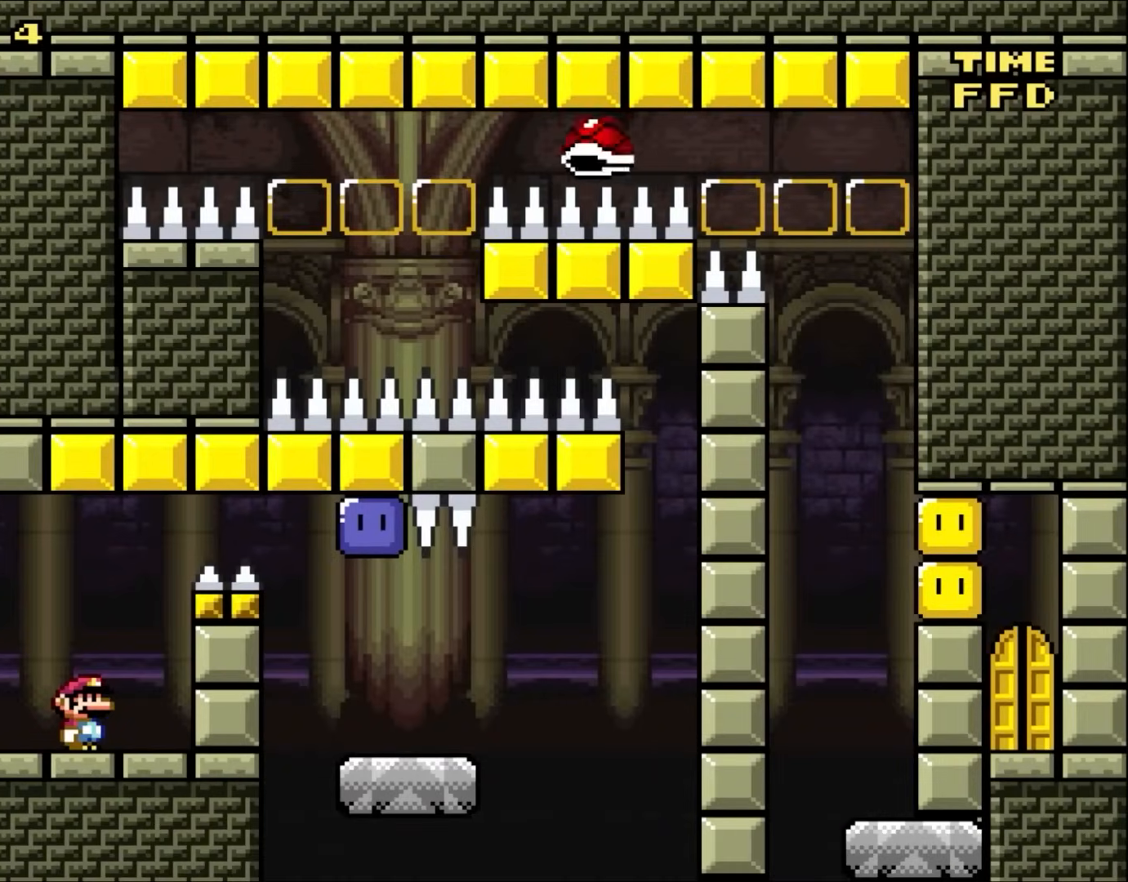
{"buttons": [], "events": []}
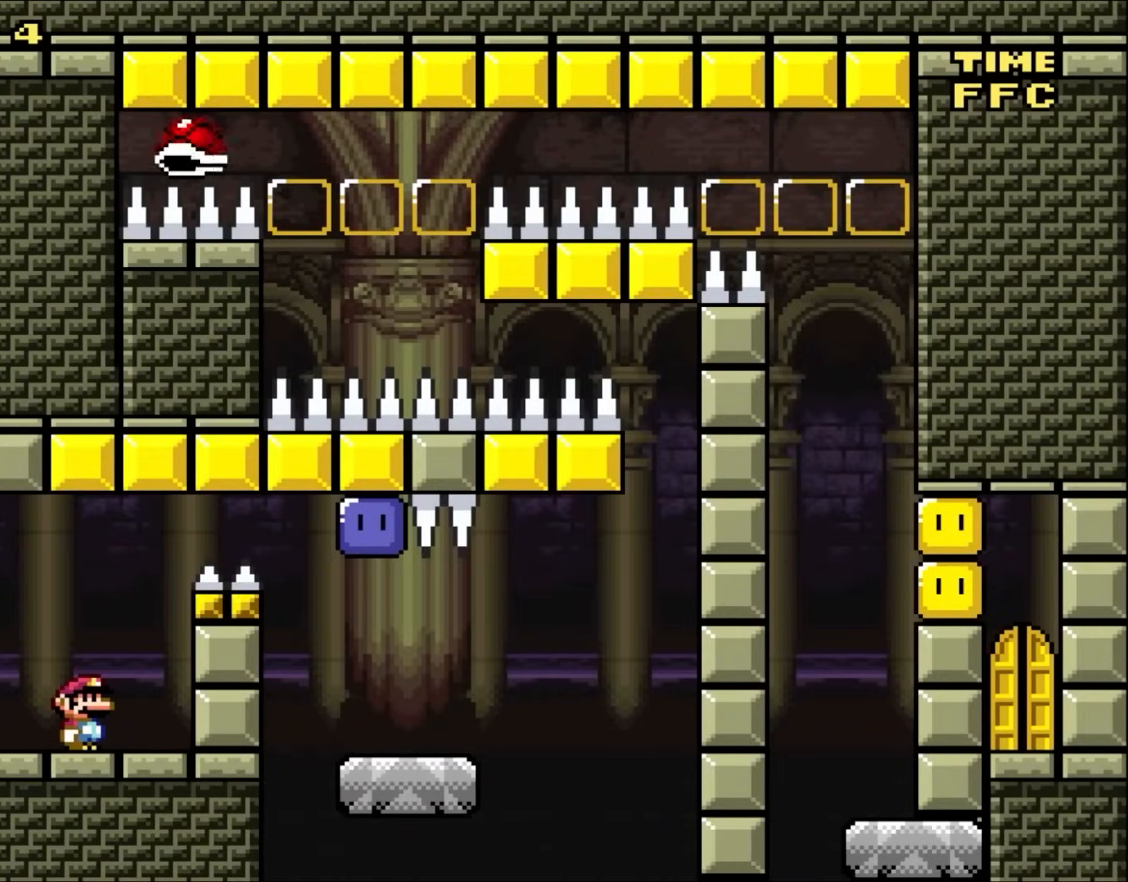
{"buttons": [], "events": []}
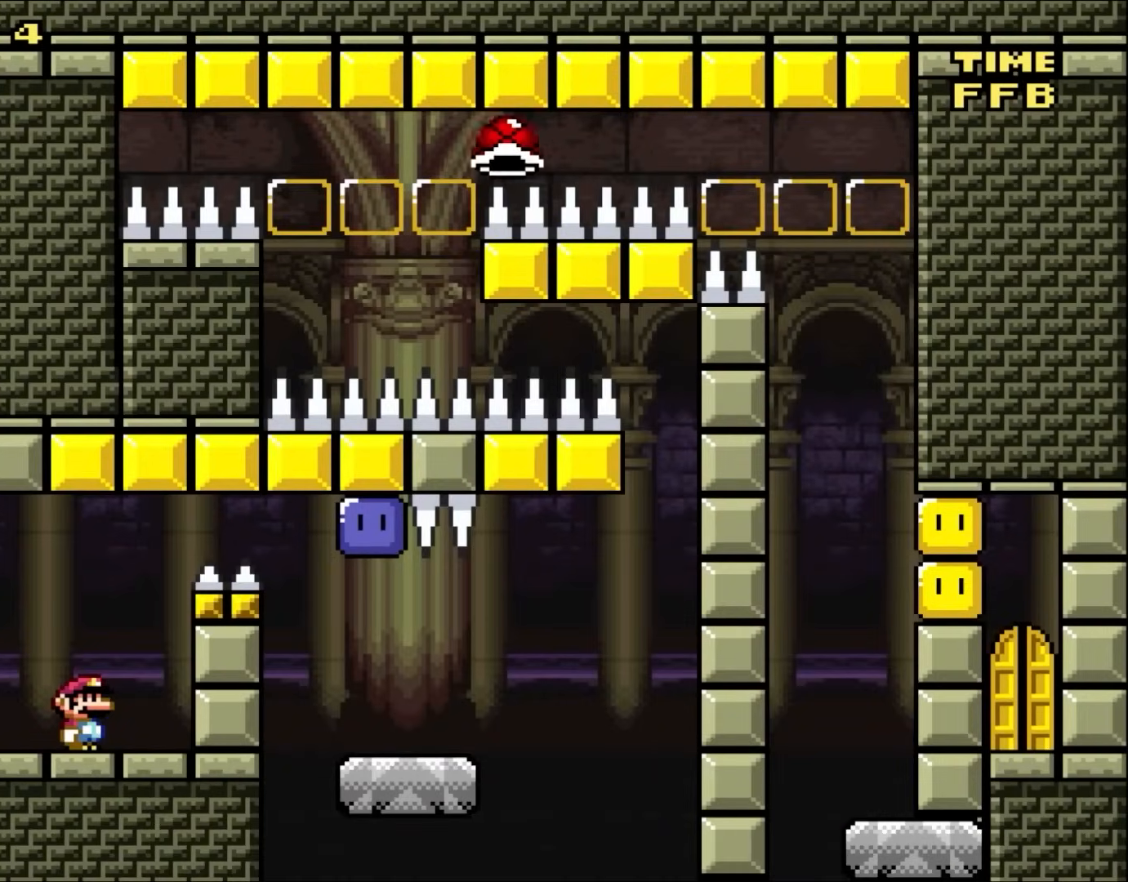
{"buttons": [], "events": []}
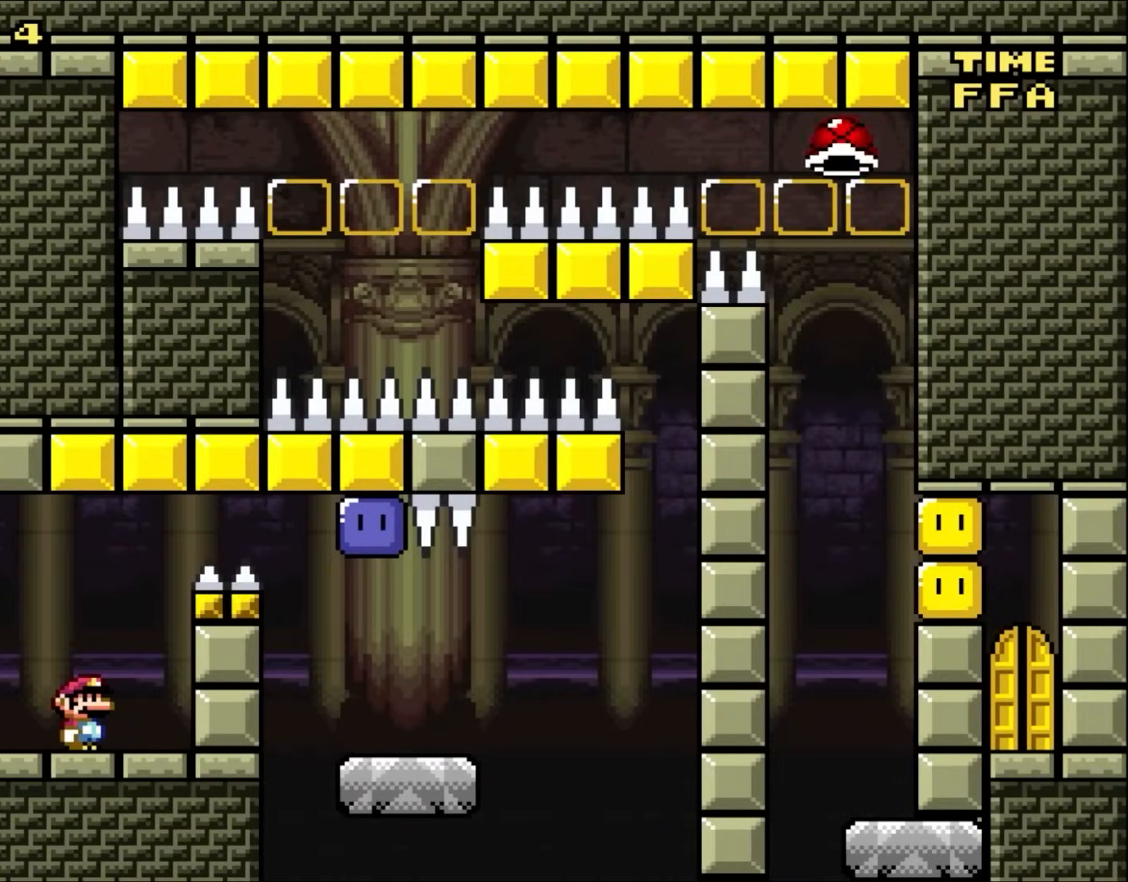
{"buttons": [], "events": []}
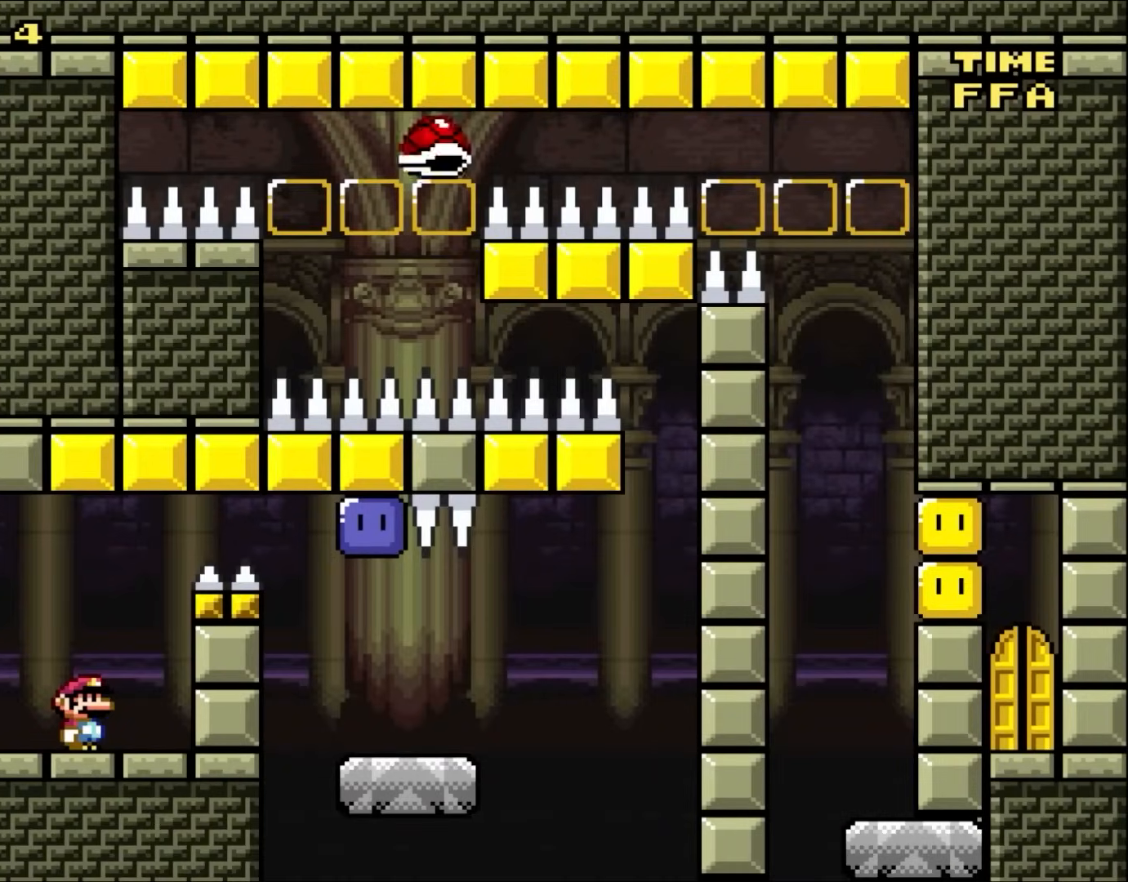
{"buttons": [], "events": []}
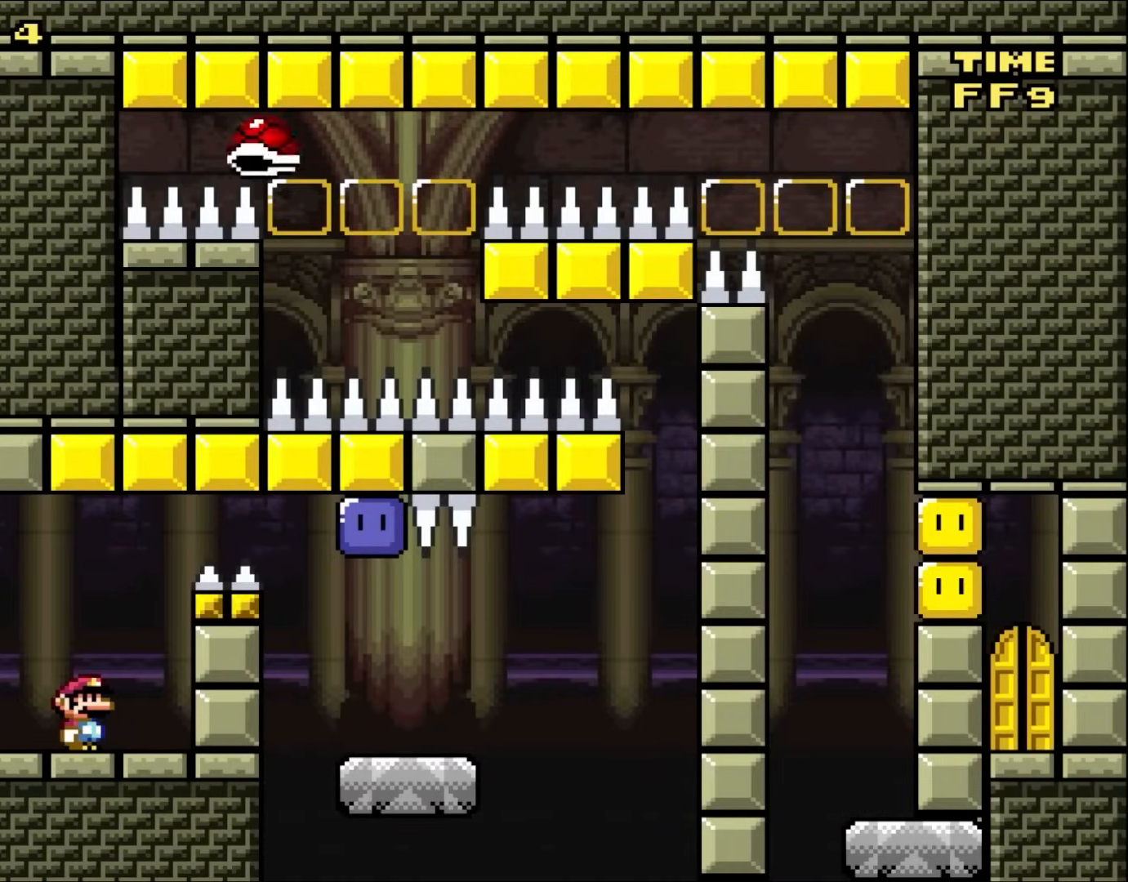
{"buttons": [], "events": []}
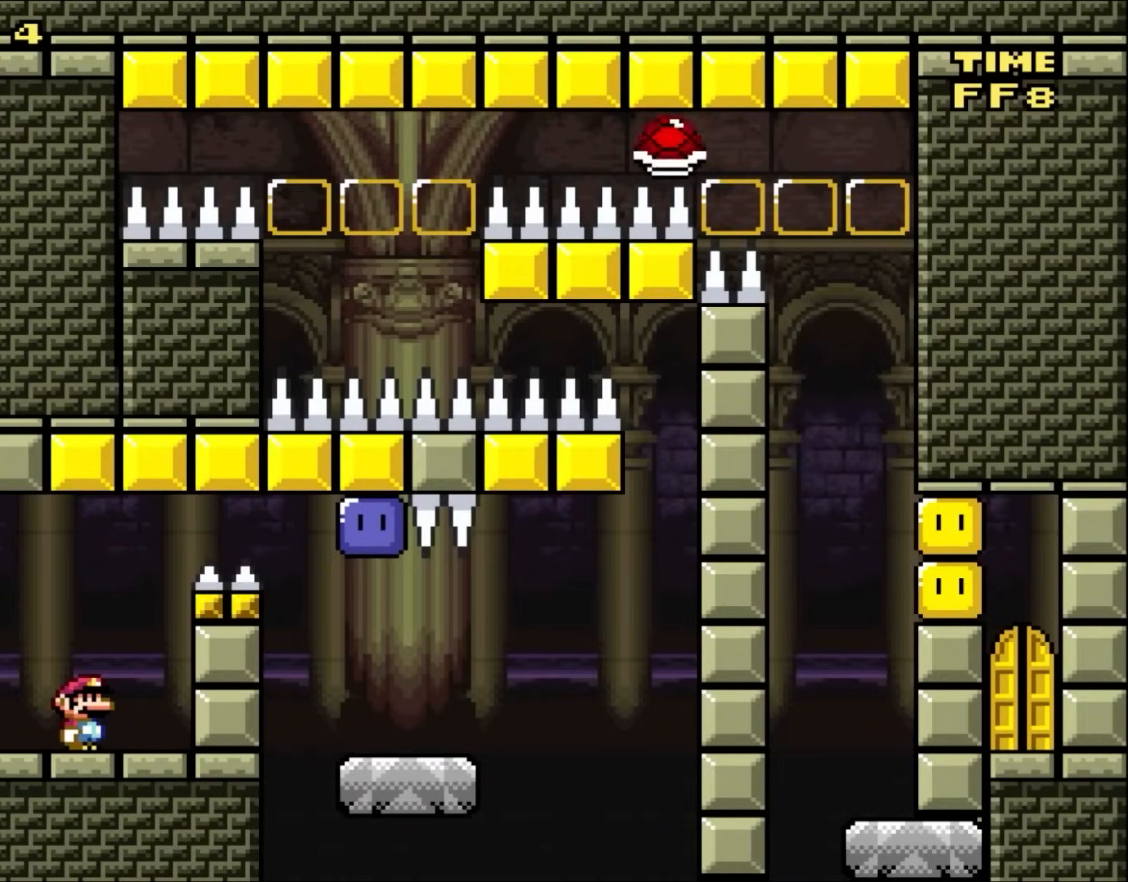
{"buttons": ["B"], "events": [[417, "B", "down"]]}
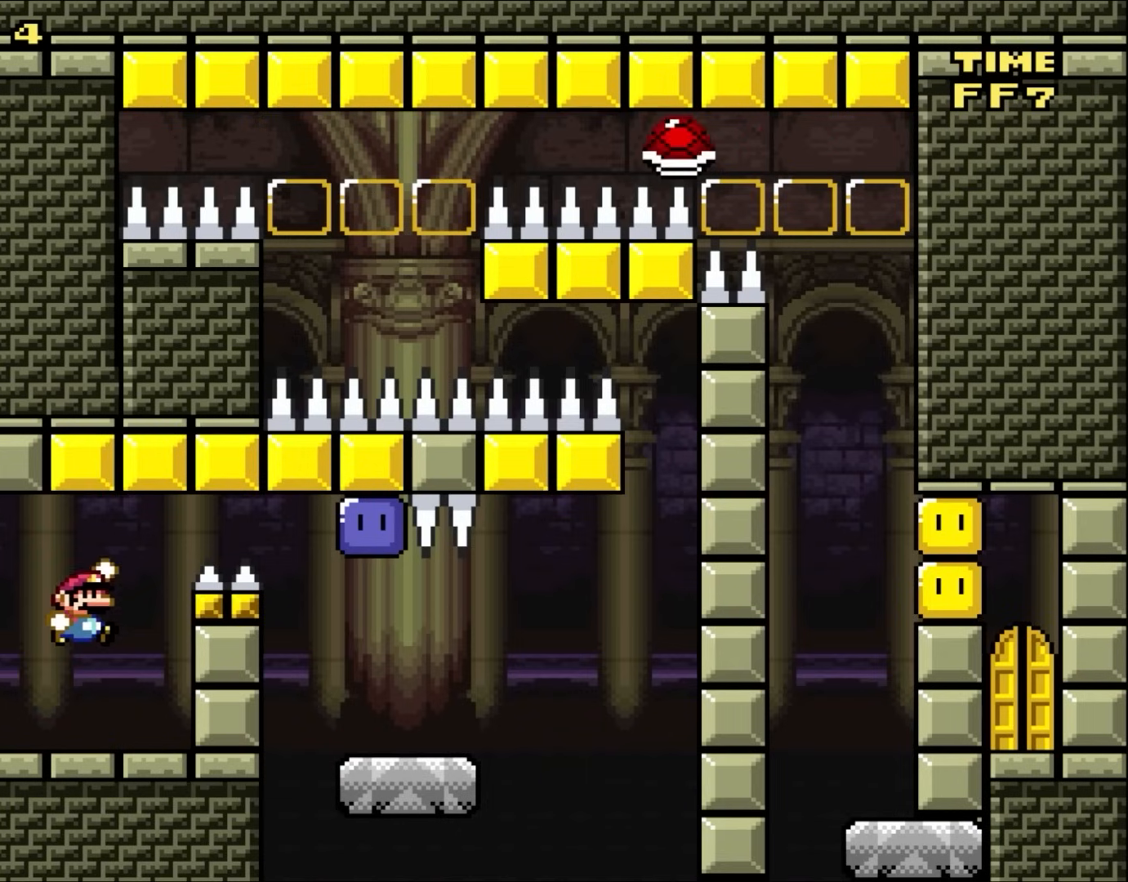
{"buttons": [], "events": [[483, "B", "up"]]}